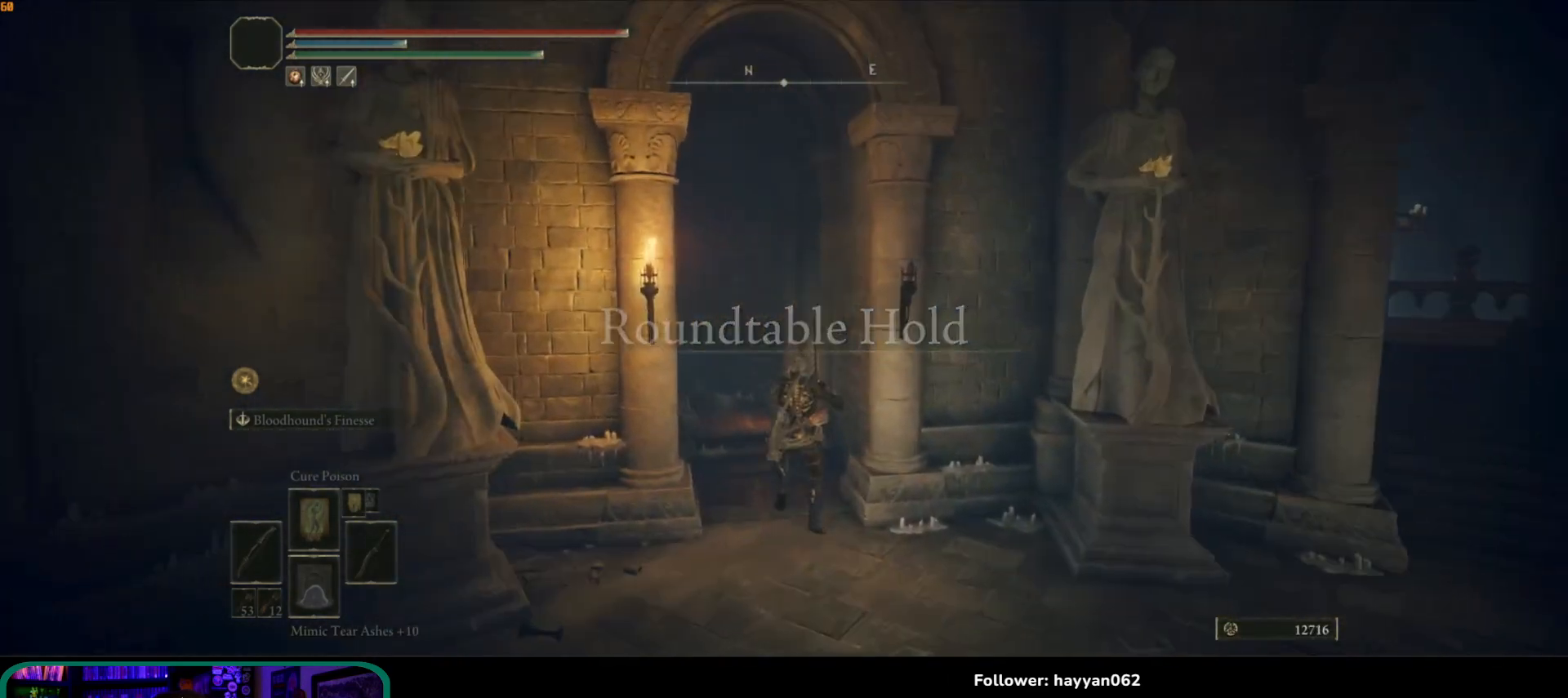
Gameplay with a controller (Xbox layout); each line is a JSON object with the inputs held at the frame after it. "events" lists button and stick changes between this image and that frame as [ms after this image, input, new state], when the widget could be followed in between. Not read: L3 R3.
{"buttons": ["B"], "left_stick": "up", "right_stick": "center", "events": [[33, "B", "down"]]}
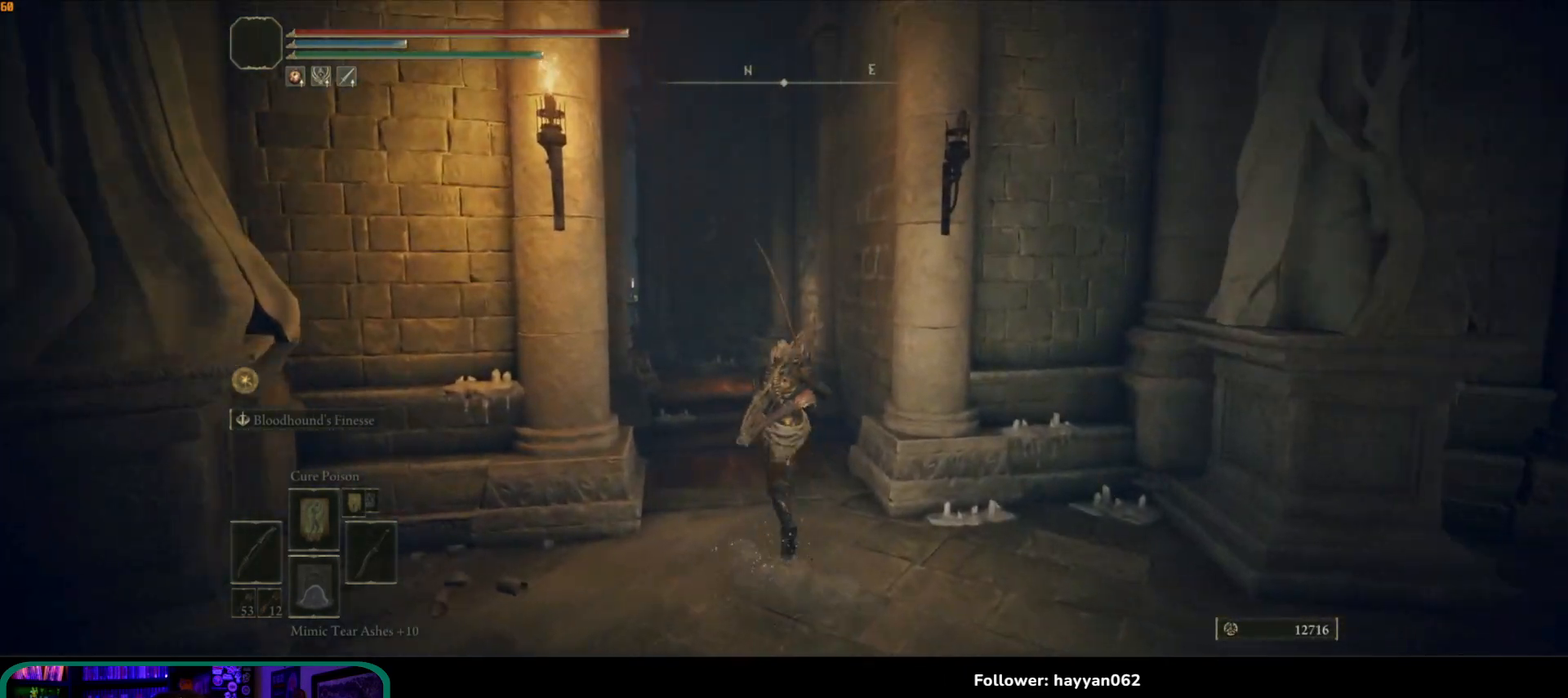
{"buttons": ["B"], "left_stick": "up", "right_stick": "center", "events": []}
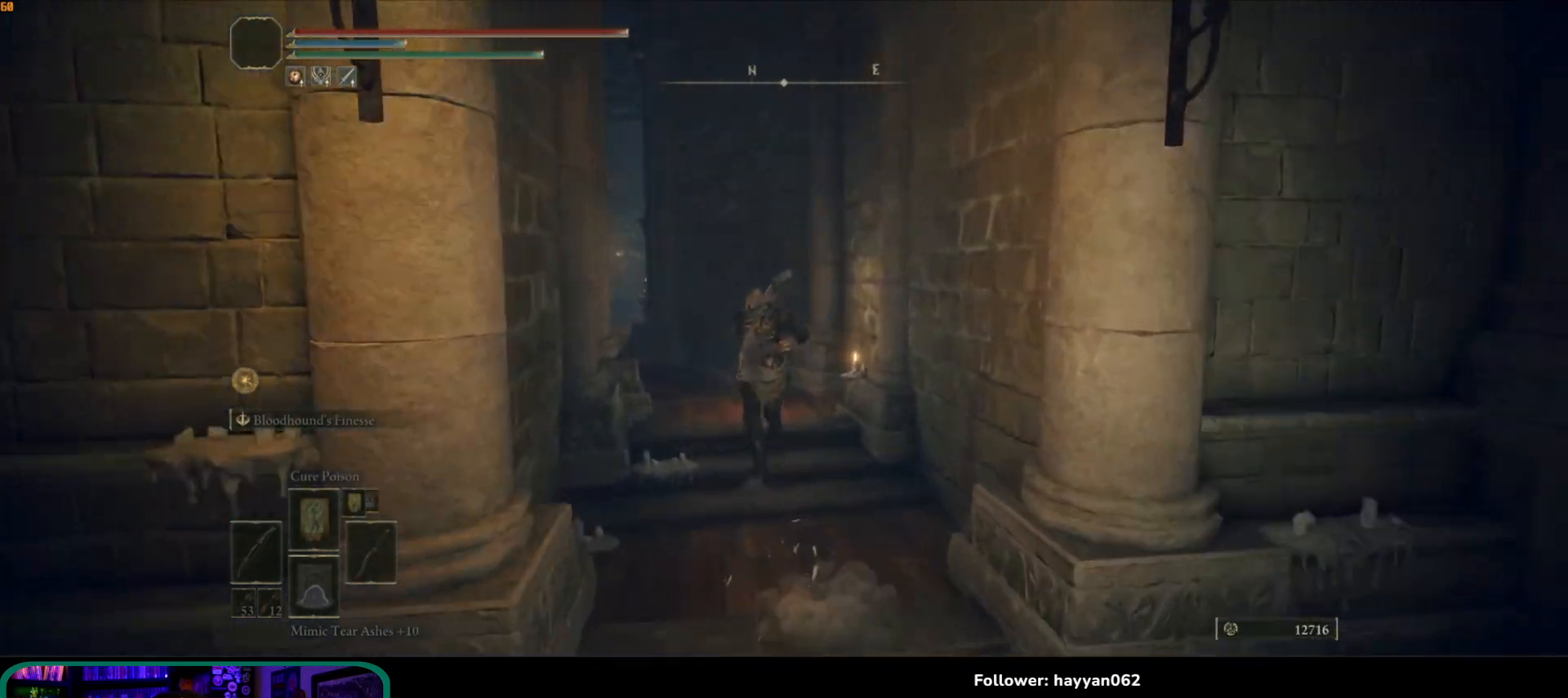
{"buttons": ["B"], "left_stick": "up-left", "right_stick": "center", "events": [[233, "left_stick", "up-left"]]}
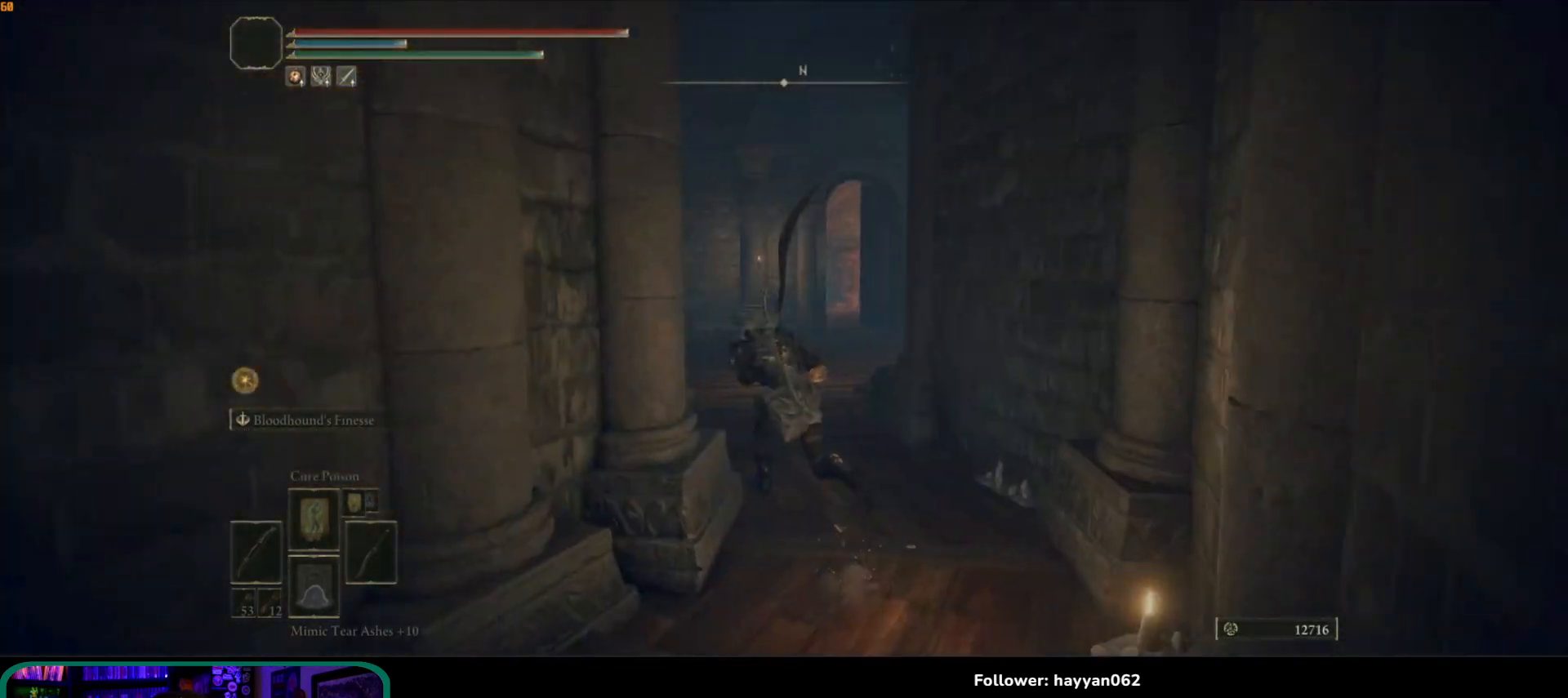
{"buttons": ["B"], "left_stick": "up", "right_stick": "center", "events": [[400, "left_stick", "up"]]}
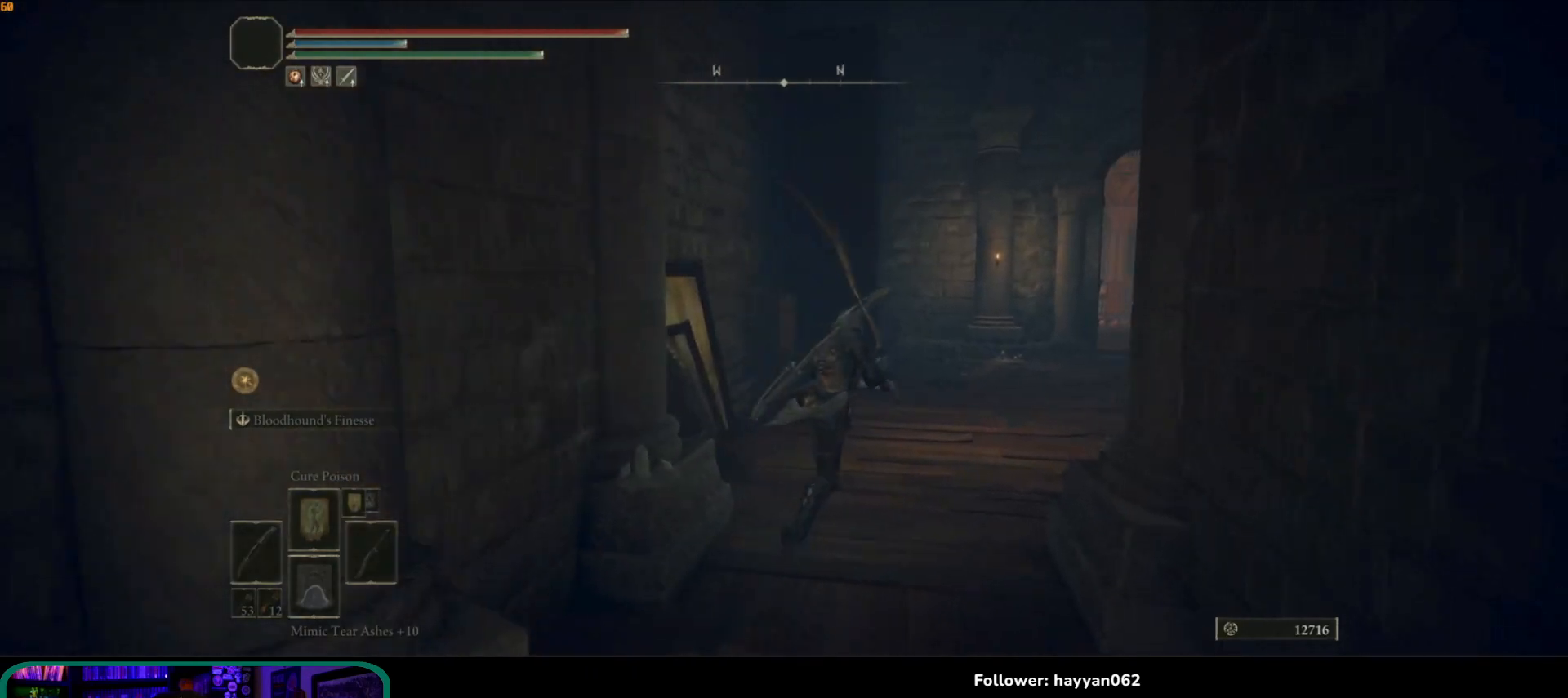
{"buttons": ["B"], "left_stick": "up-right", "right_stick": "center", "events": [[50, "left_stick", "up-right"]]}
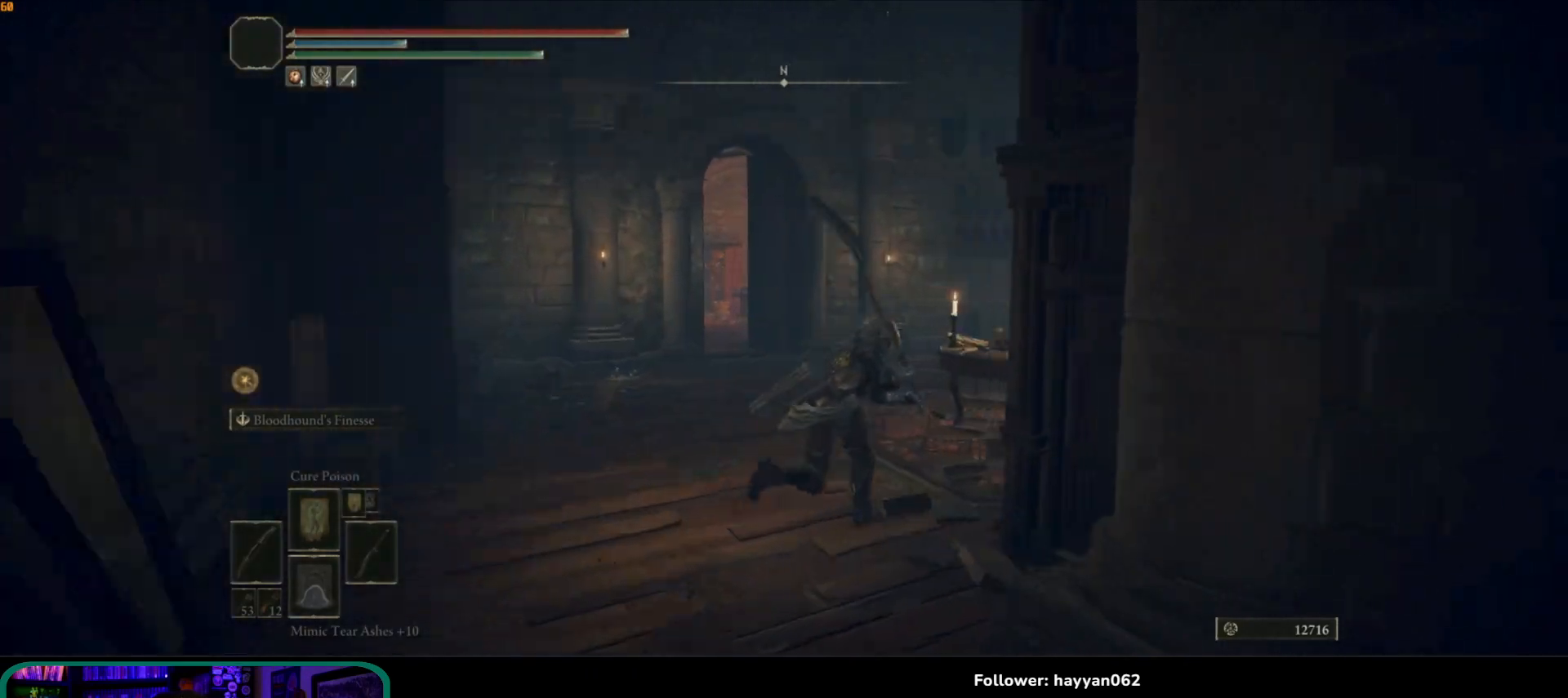
{"buttons": ["B"], "left_stick": "up", "right_stick": "center", "events": [[350, "left_stick", "up"]]}
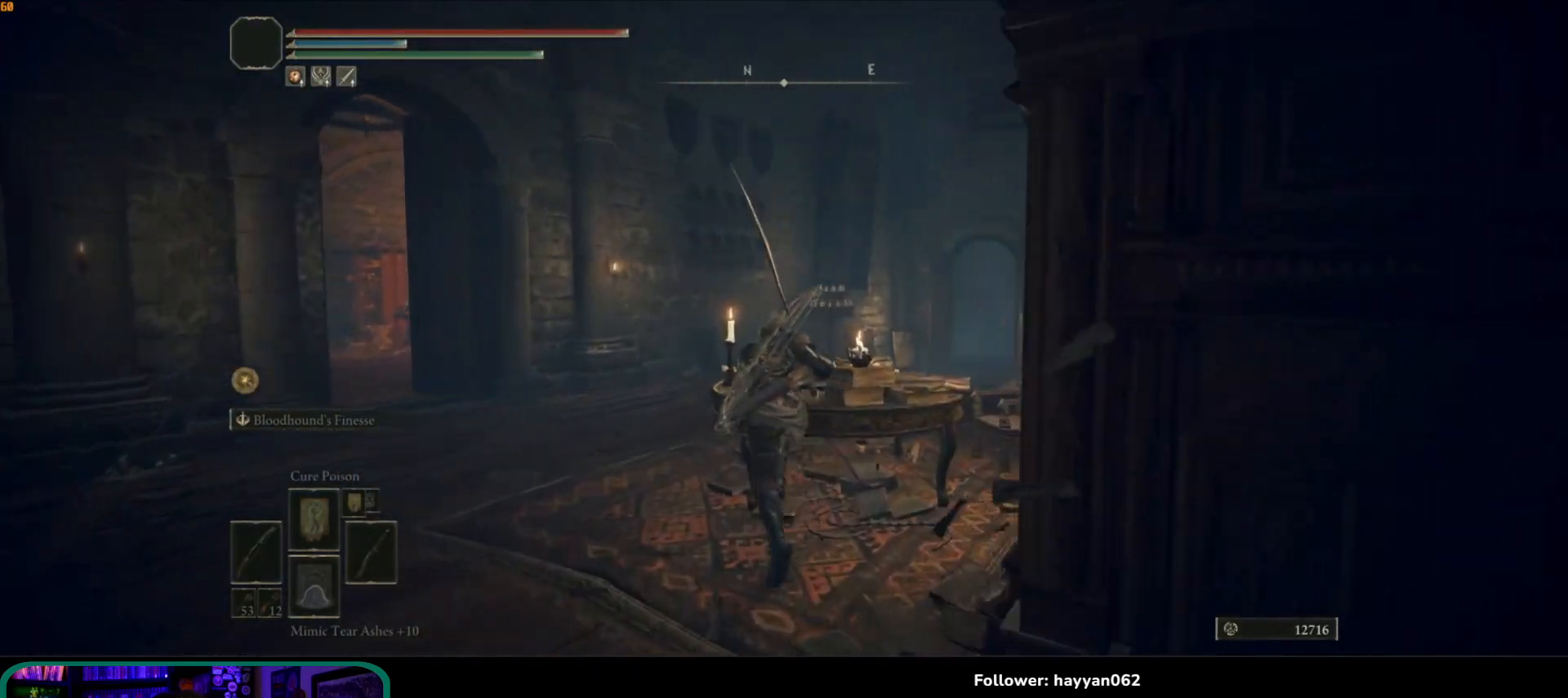
{"buttons": ["B"], "left_stick": "up-right", "right_stick": "center", "events": [[167, "A", "down"], [300, "A", "up"], [317, "left_stick", "up-right"]]}
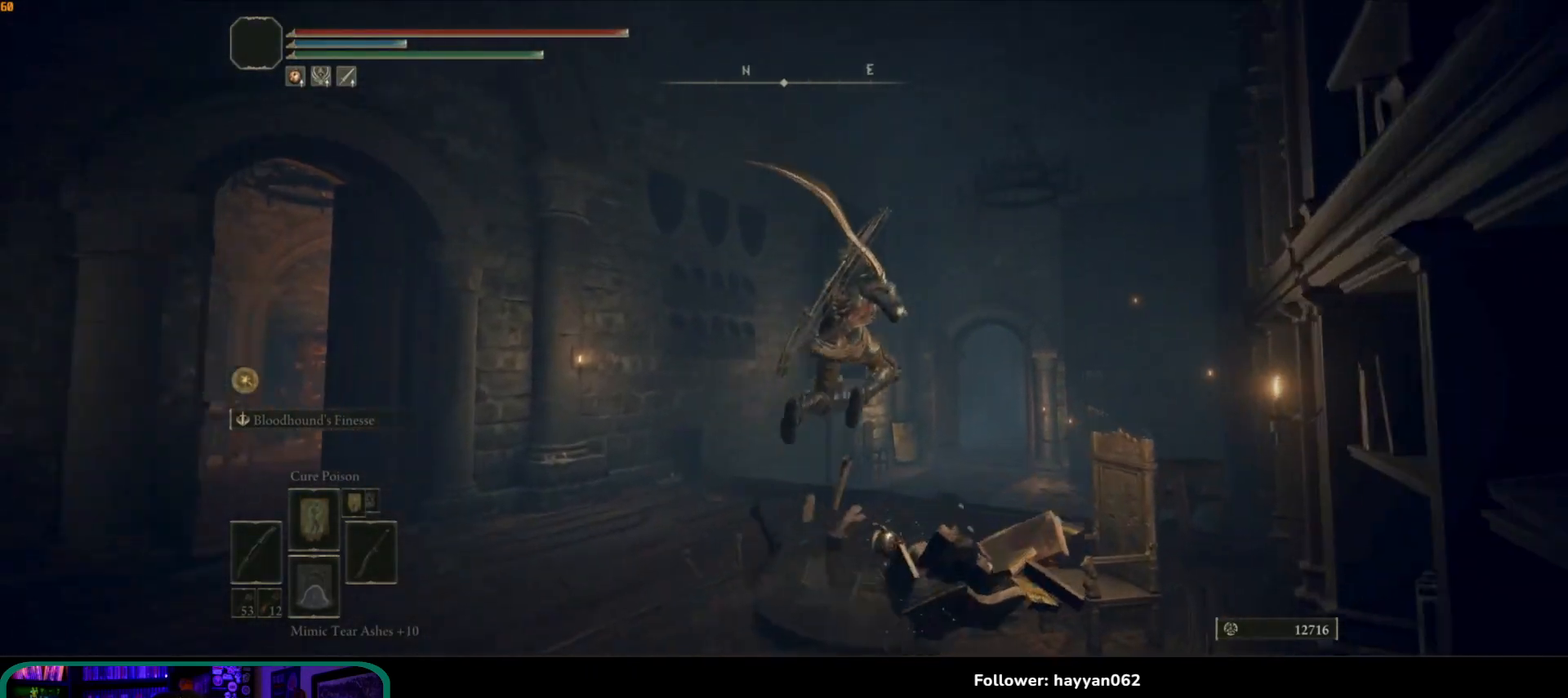
{"buttons": [], "left_stick": "up", "right_stick": "down-right", "events": [[50, "B", "up"], [250, "left_stick", "up"], [283, "right_stick", "down-right"]]}
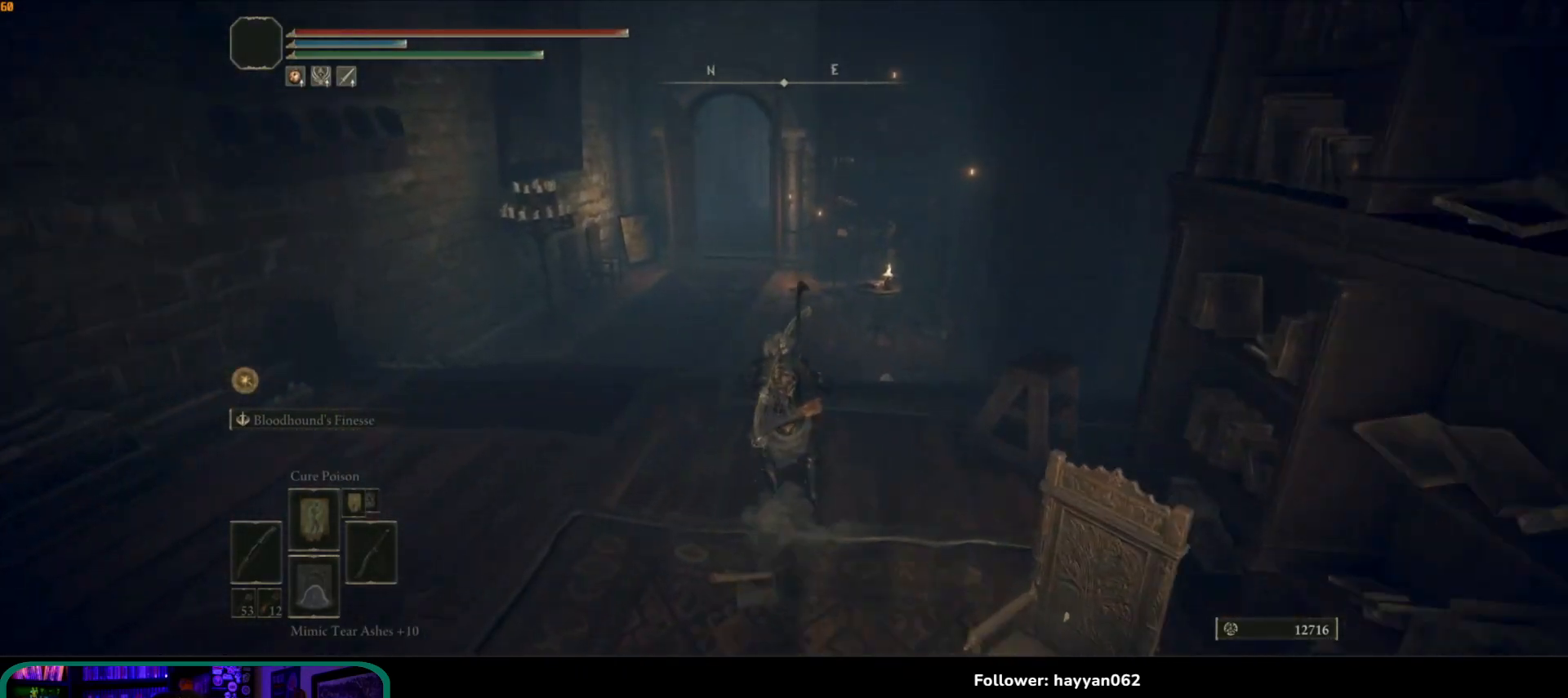
{"buttons": ["B"], "left_stick": "up", "right_stick": "center", "events": [[33, "right_stick", "center"], [167, "B", "down"]]}
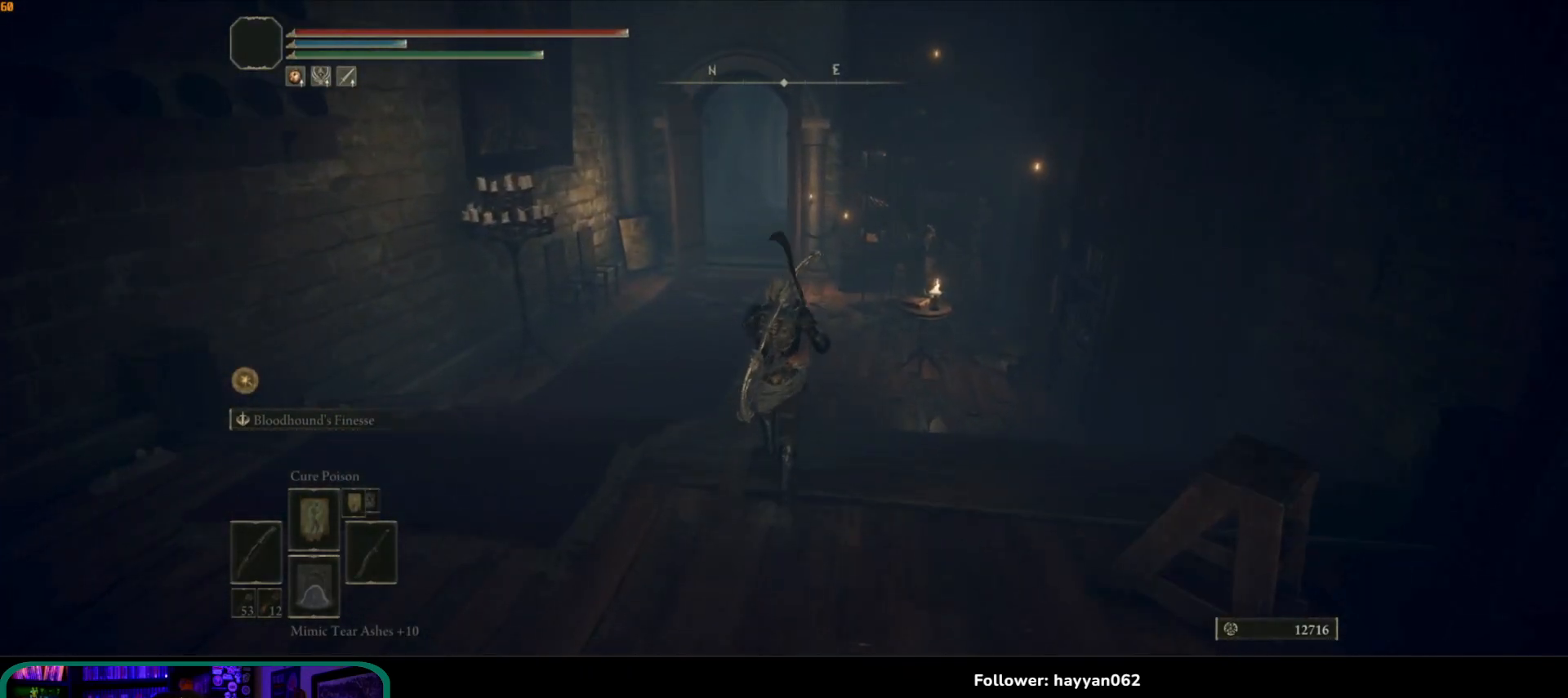
{"buttons": ["B"], "left_stick": "up", "right_stick": "center", "events": []}
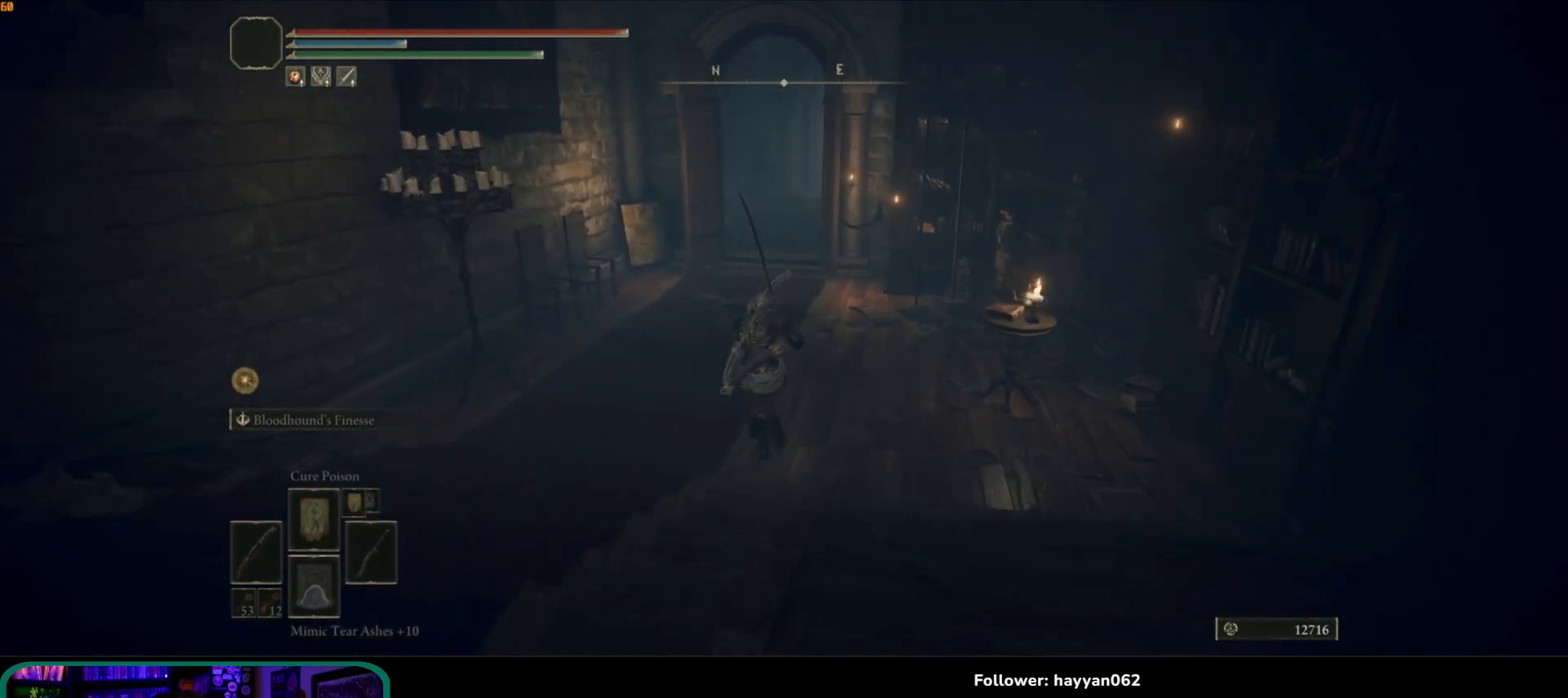
{"buttons": ["B"], "left_stick": "up", "right_stick": "center", "events": []}
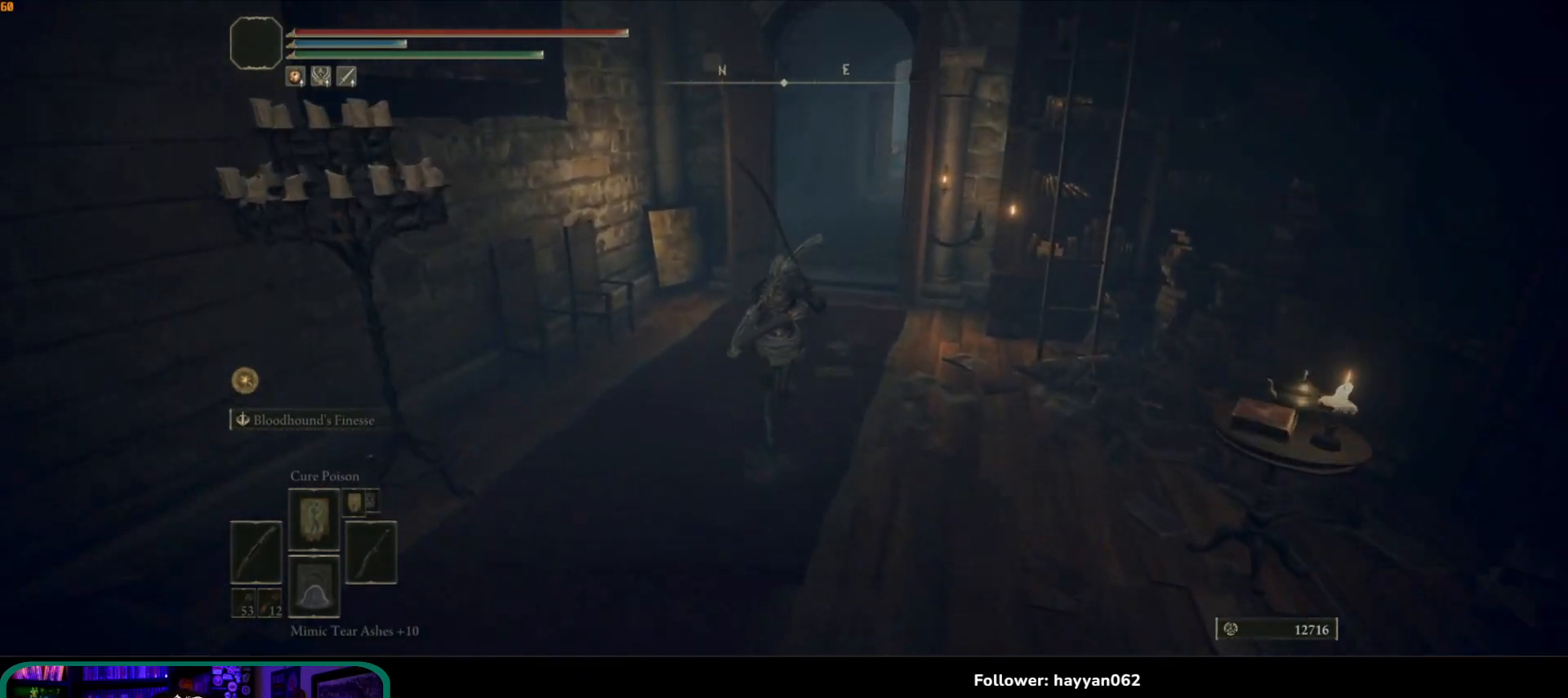
{"buttons": ["B"], "left_stick": "up", "right_stick": "center", "events": []}
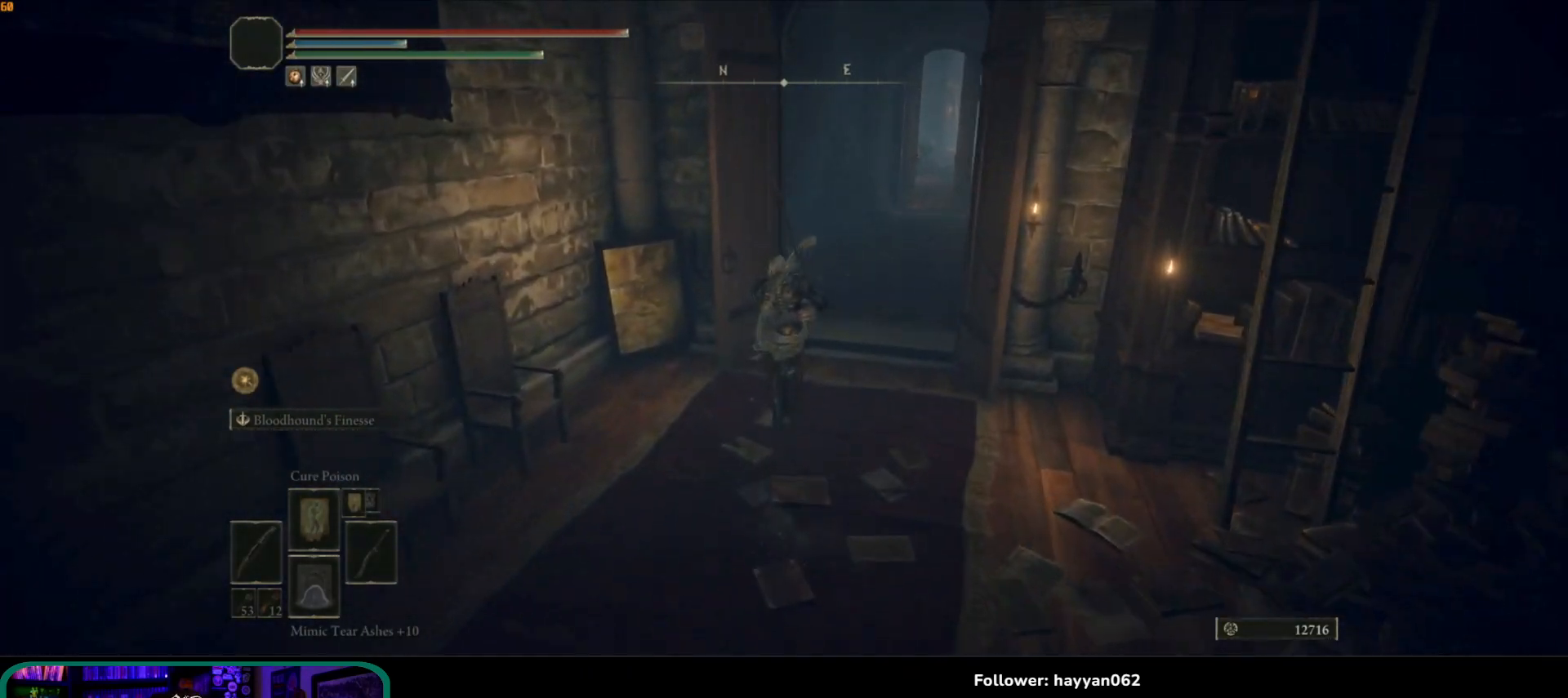
{"buttons": ["B"], "left_stick": "up-right", "right_stick": "center", "events": [[267, "left_stick", "up-right"]]}
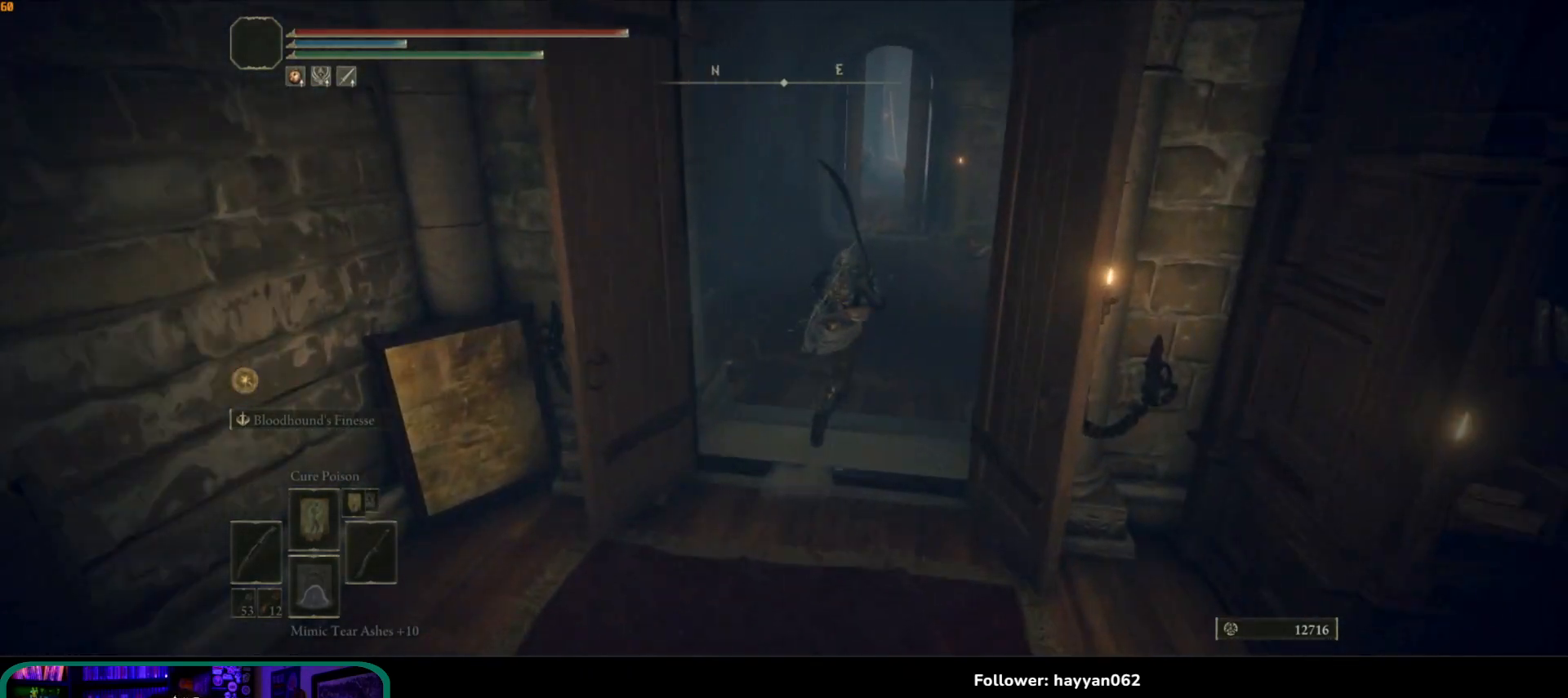
{"buttons": [], "left_stick": "up-right", "right_stick": "center", "events": [[367, "B", "up"]]}
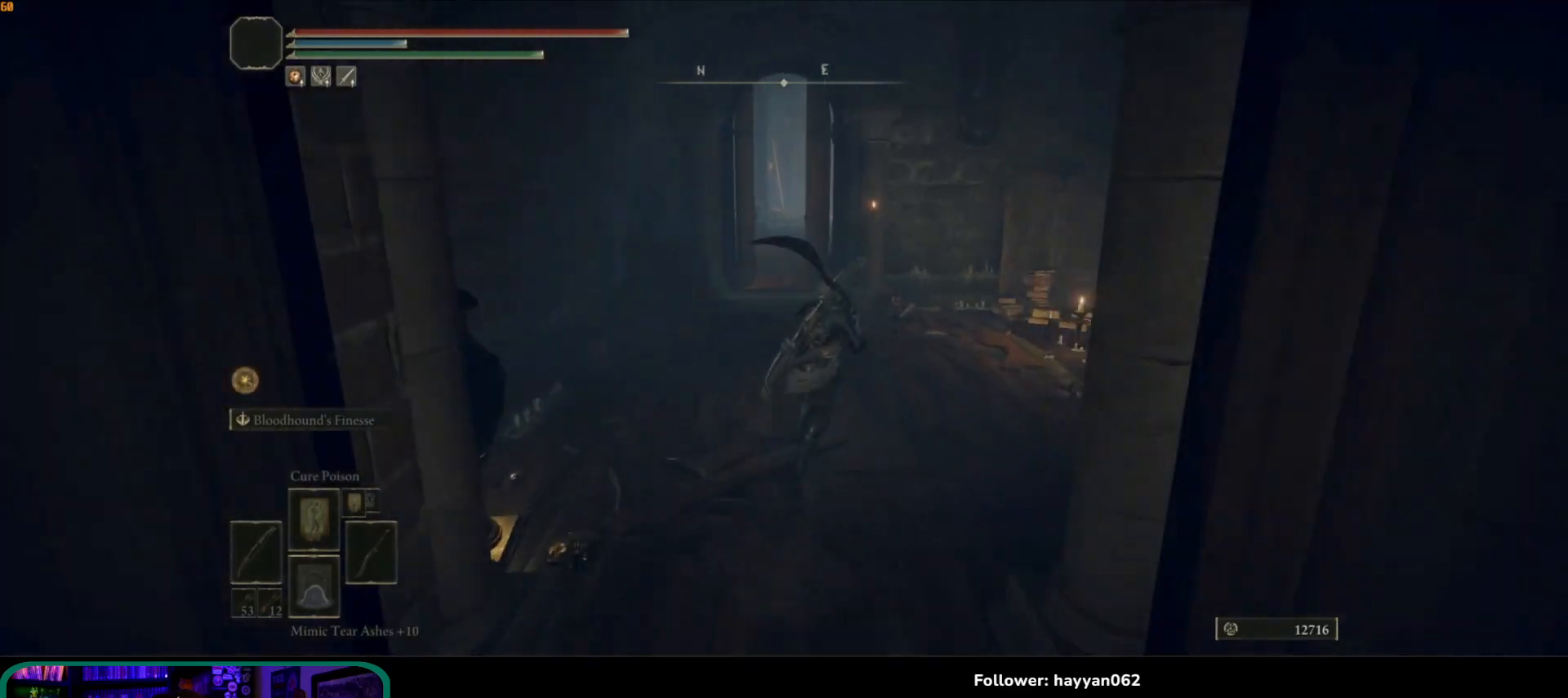
{"buttons": [], "left_stick": "up", "right_stick": "center", "events": [[117, "right_stick", "right"], [300, "left_stick", "up"], [467, "right_stick", "center"]]}
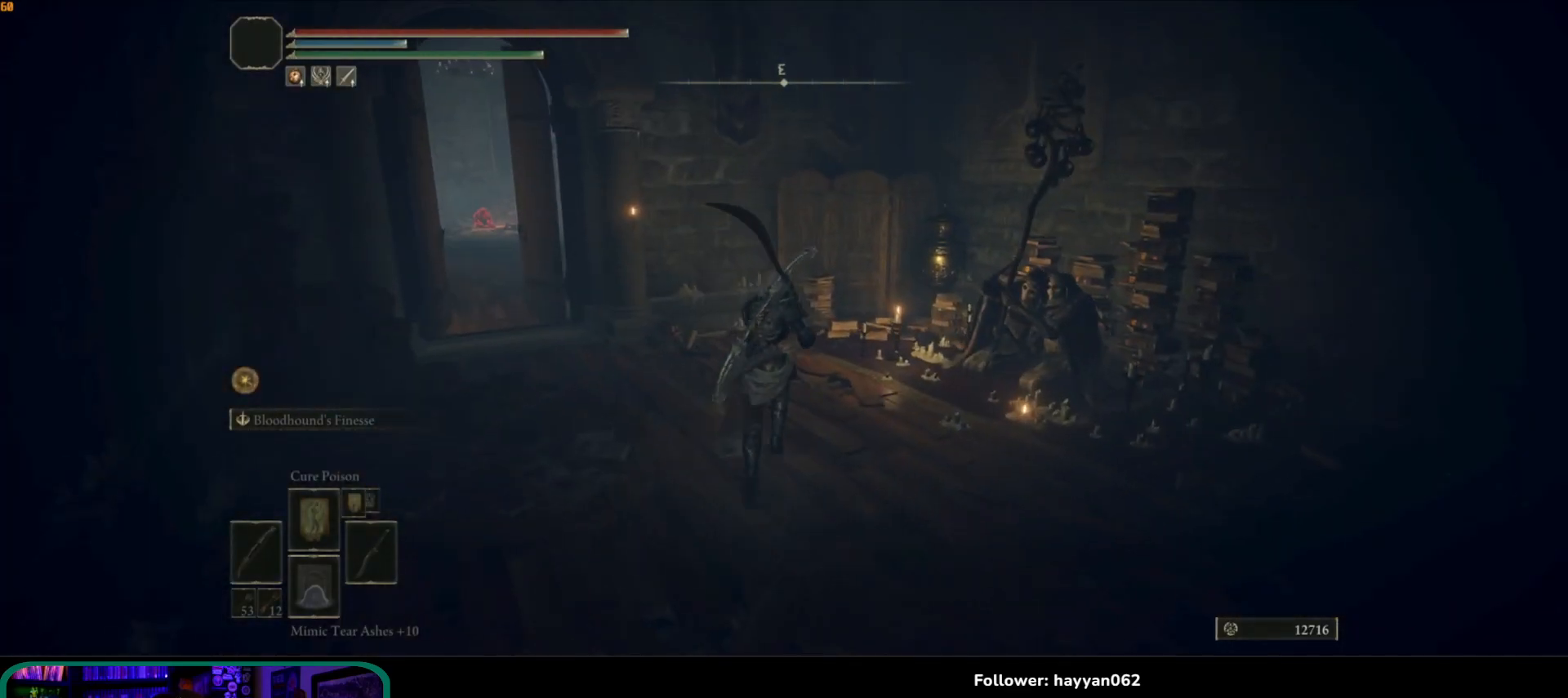
{"buttons": [], "left_stick": "up-right", "right_stick": "center", "events": [[150, "left_stick", "up-right"], [150, "right_stick", "right"], [267, "right_stick", "down-right"], [450, "right_stick", "center"]]}
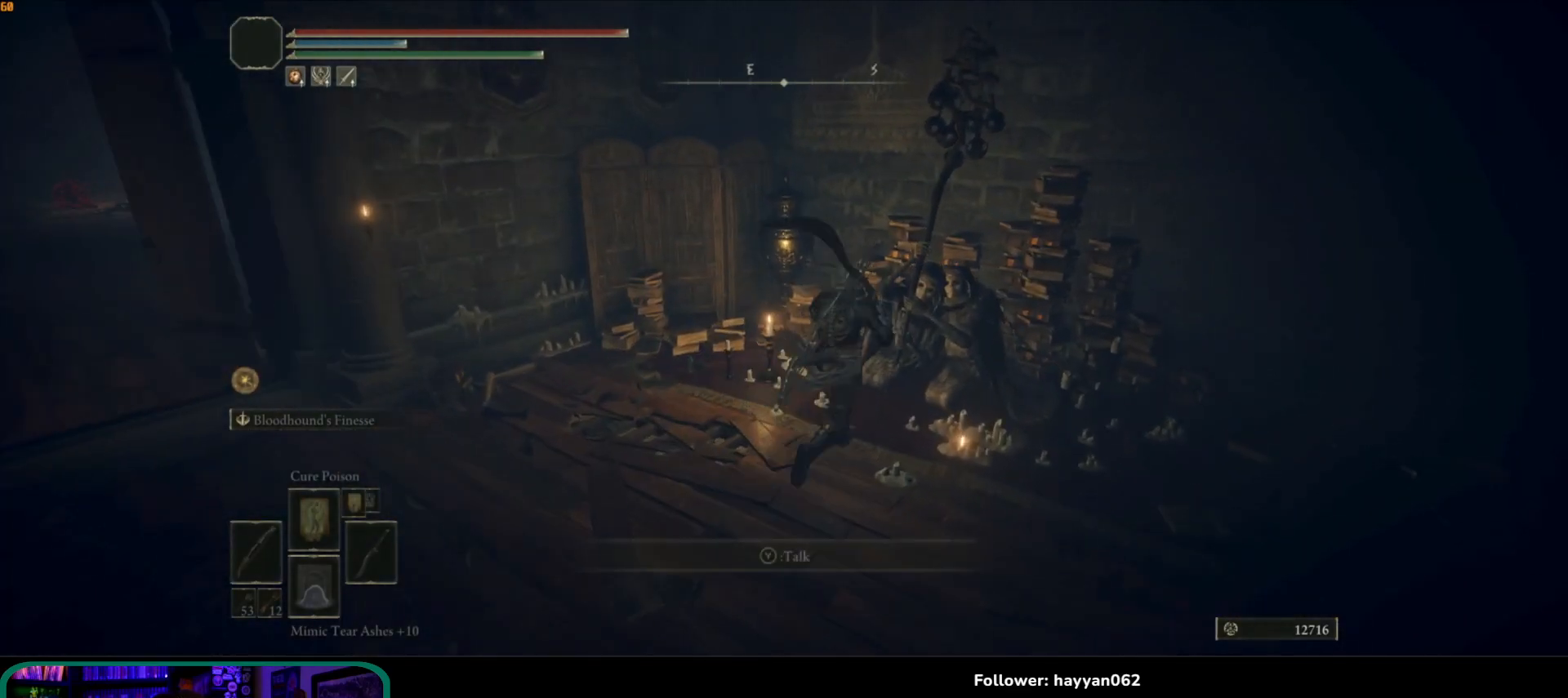
{"buttons": [], "left_stick": "center", "right_stick": "center", "events": [[217, "Y", "down"], [267, "left_stick", "center"], [350, "Y", "up"]]}
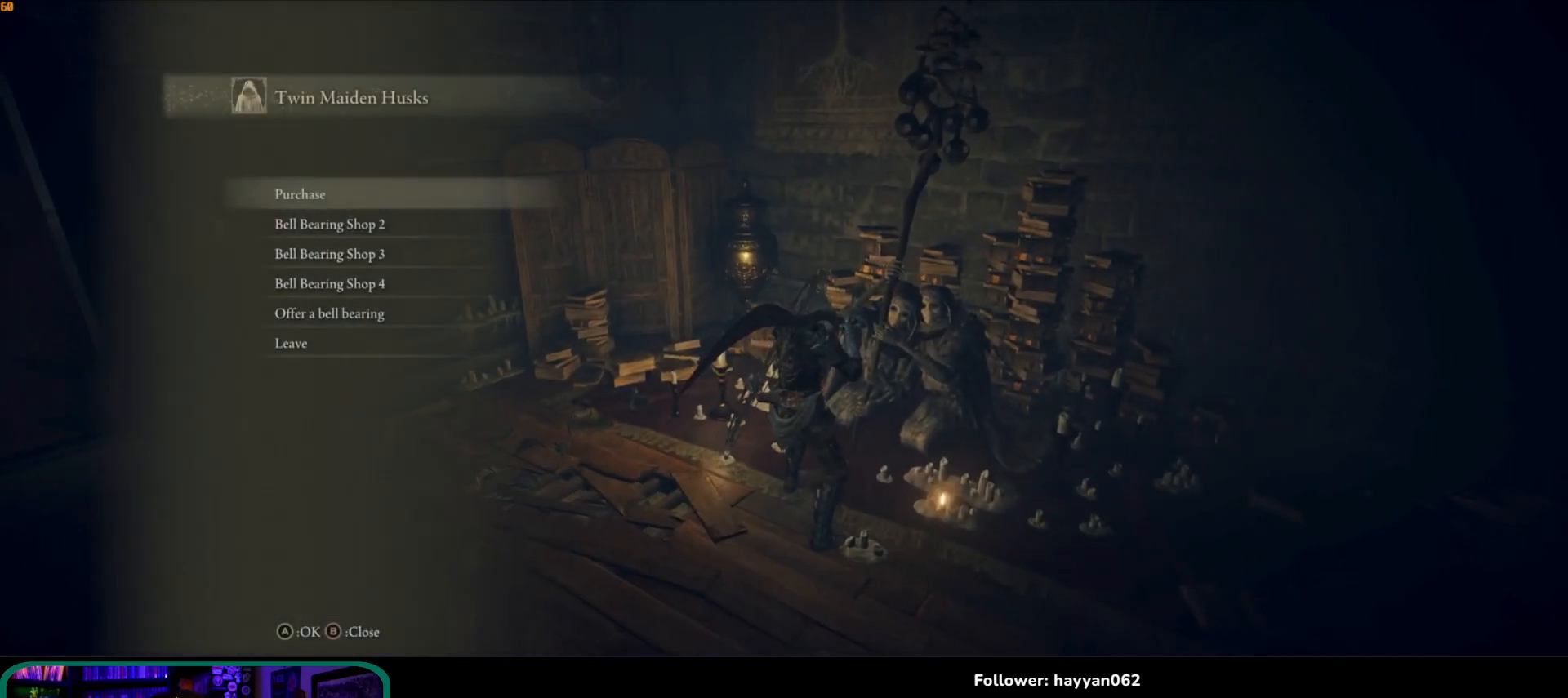
{"buttons": [], "left_stick": "center", "right_stick": "center", "events": []}
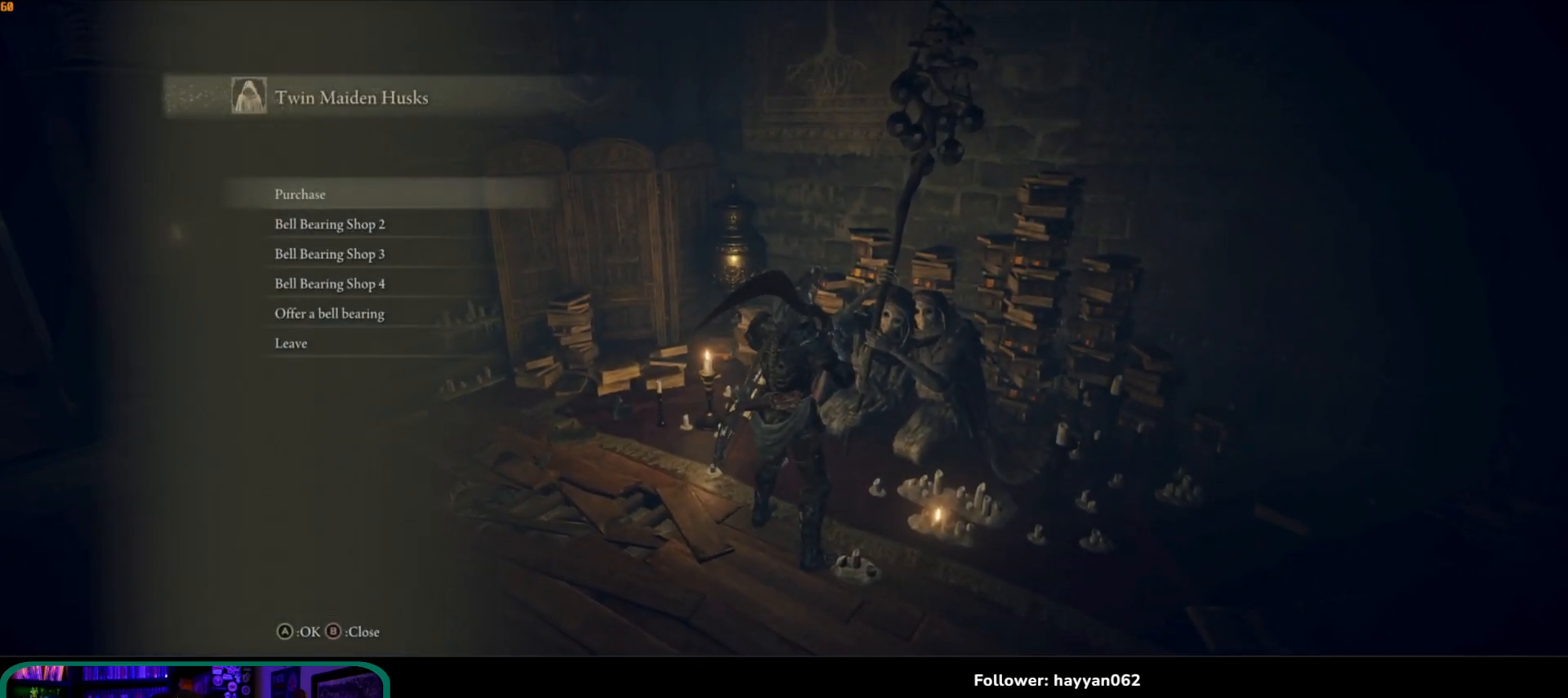
{"buttons": [], "left_stick": "center", "right_stick": "center", "events": [[250, "DPAD_DOWN", "down"], [300, "DPAD_DOWN", "up"]]}
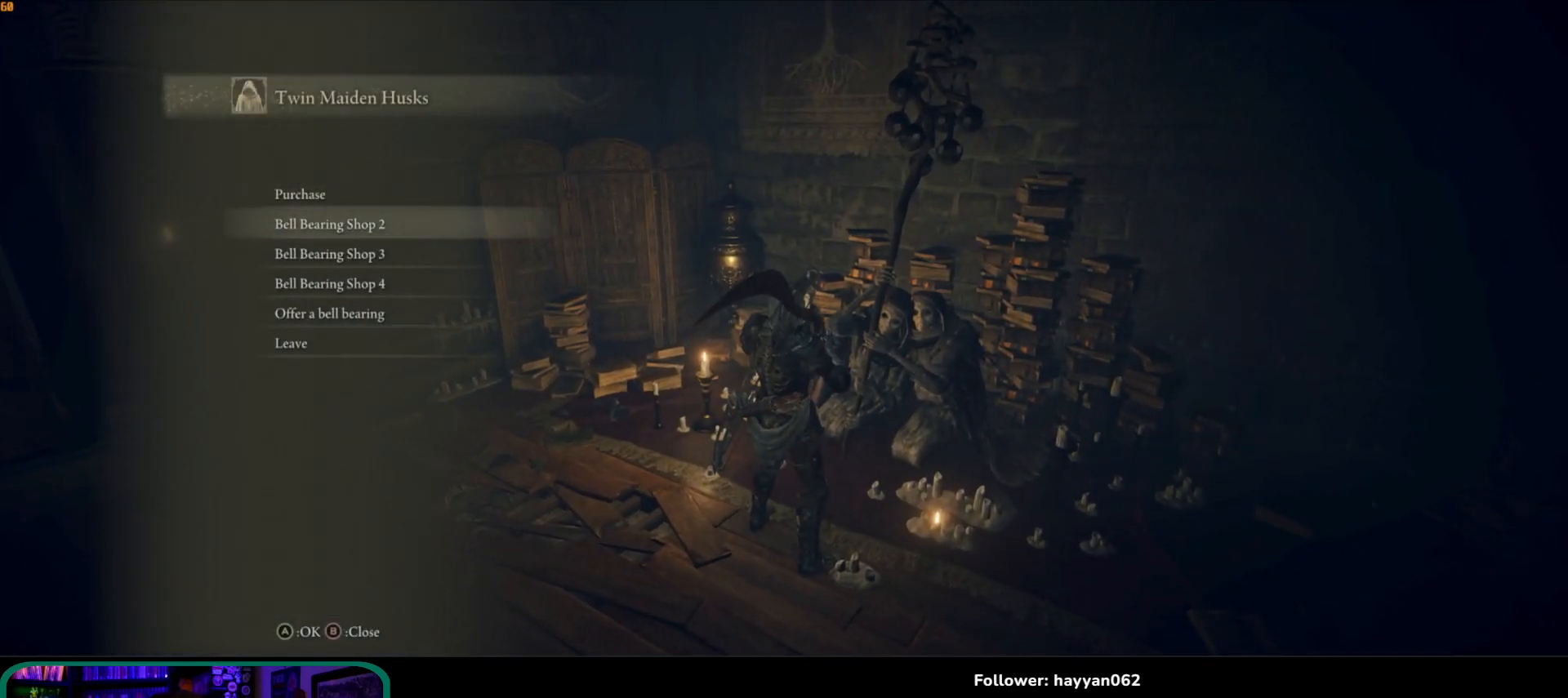
{"buttons": ["A"], "left_stick": "center", "right_stick": "center", "events": [[283, "DPAD_UP", "down"], [367, "DPAD_UP", "up"], [433, "A", "down"]]}
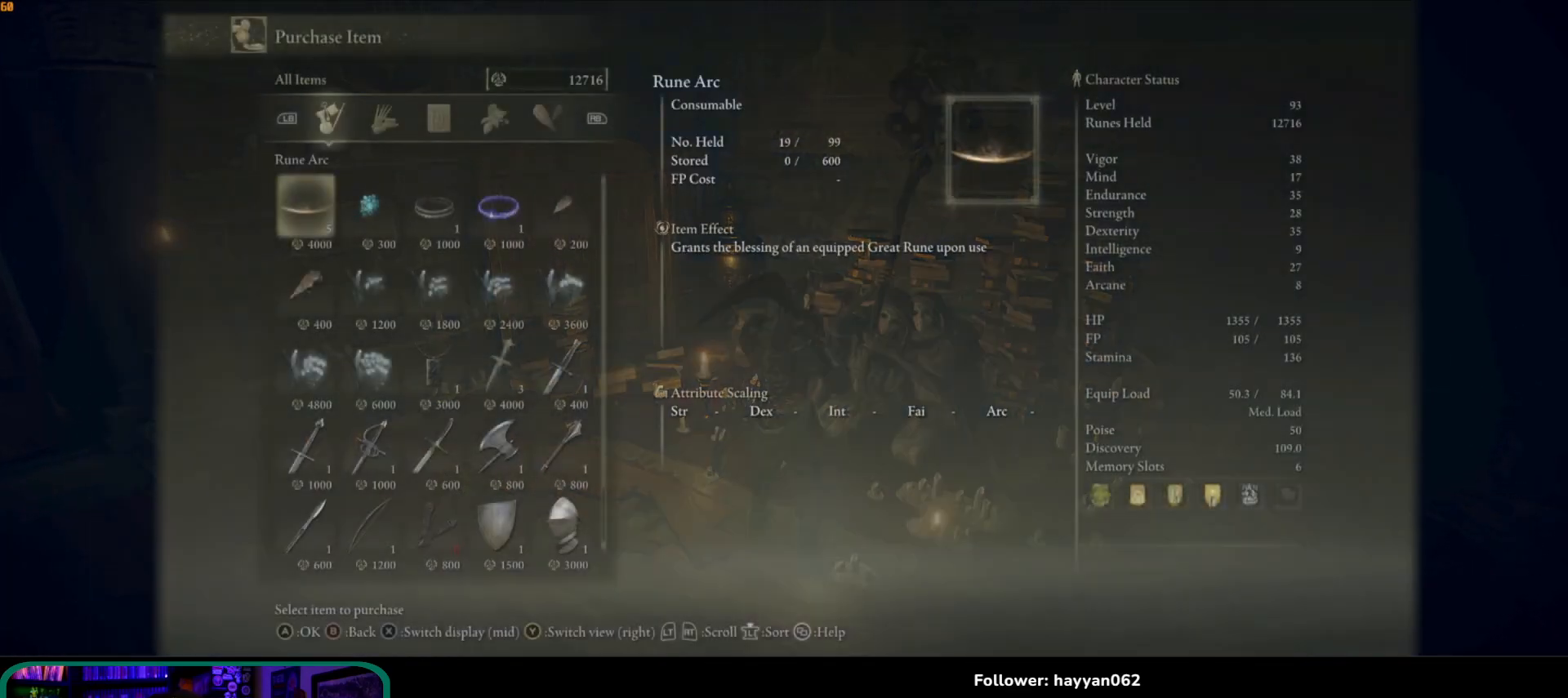
{"buttons": [], "left_stick": "center", "right_stick": "center", "events": [[67, "A", "up"]]}
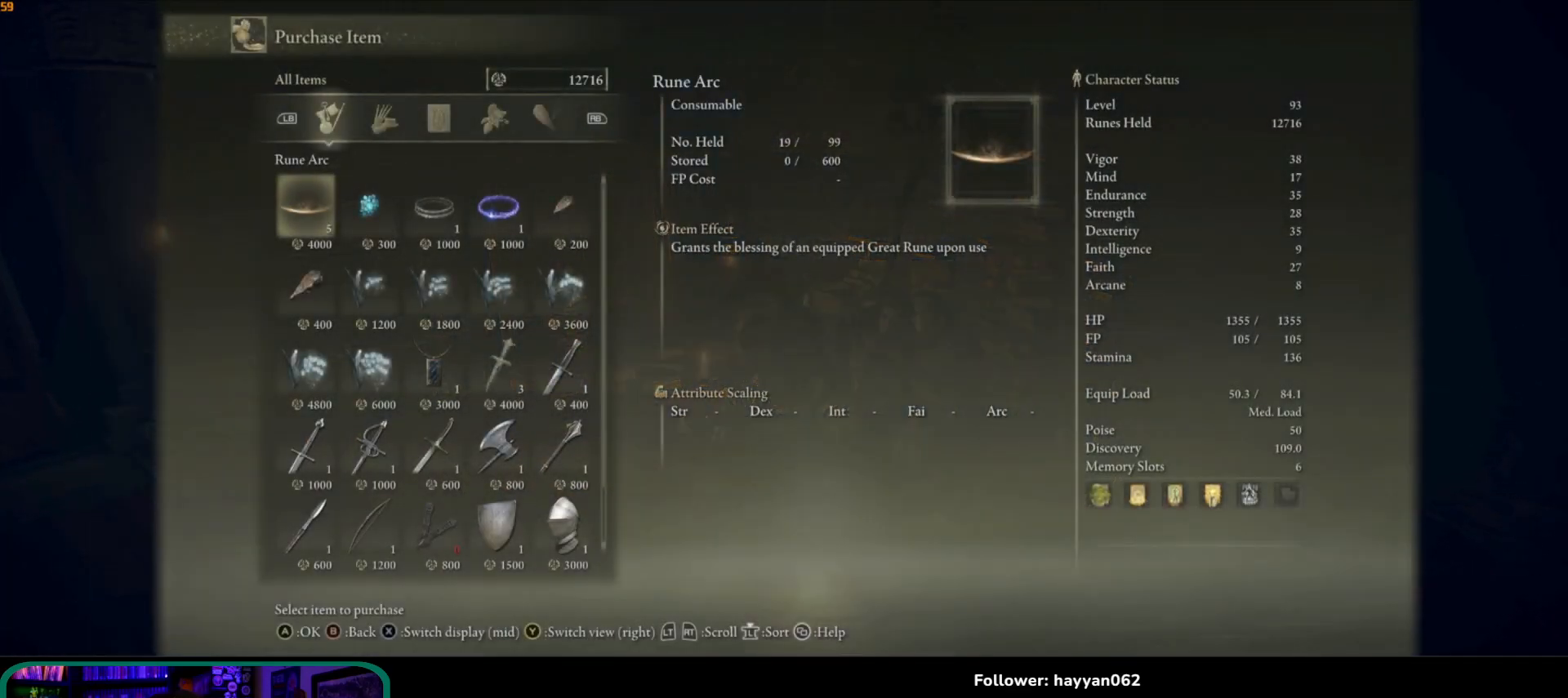
{"buttons": [], "left_stick": "center", "right_stick": "center", "events": []}
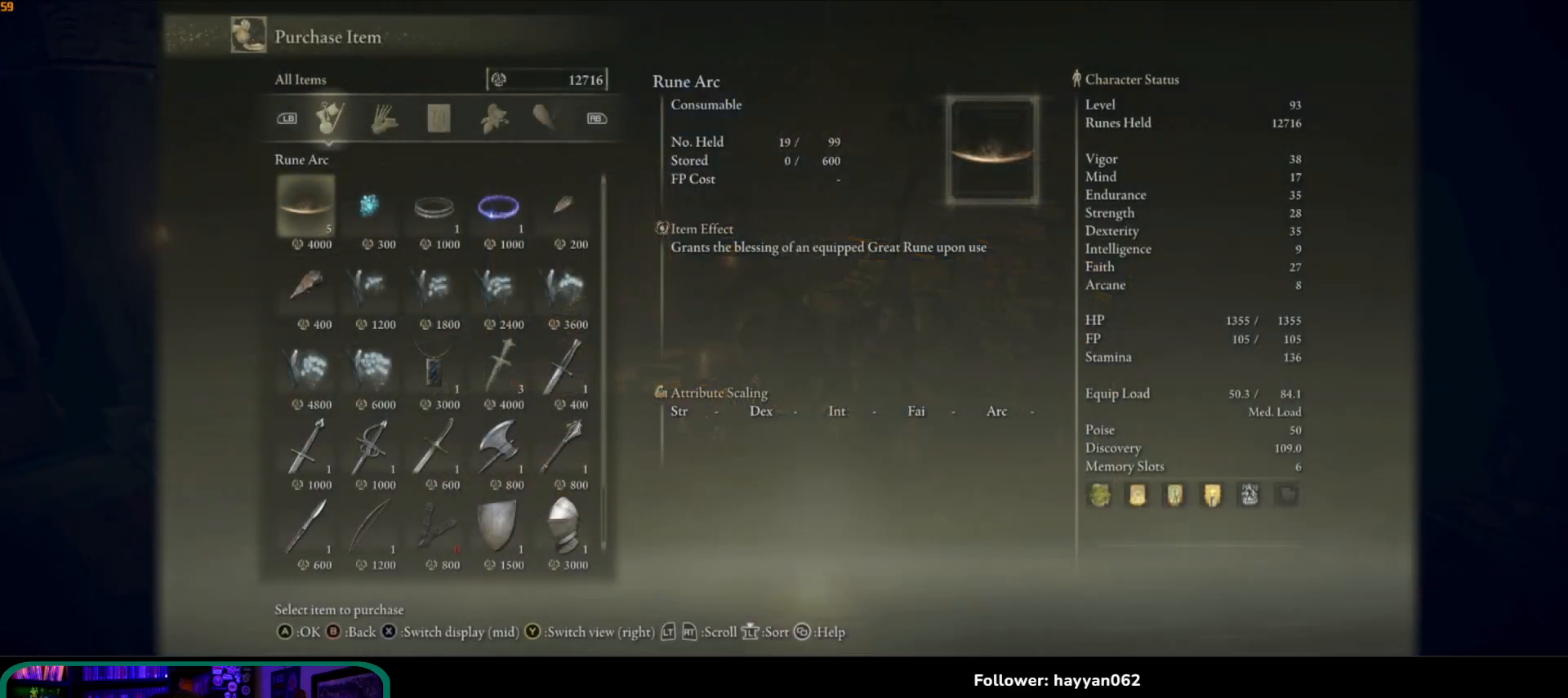
{"buttons": [], "left_stick": "center", "right_stick": "center", "events": [[167, "B", "down"], [283, "B", "up"]]}
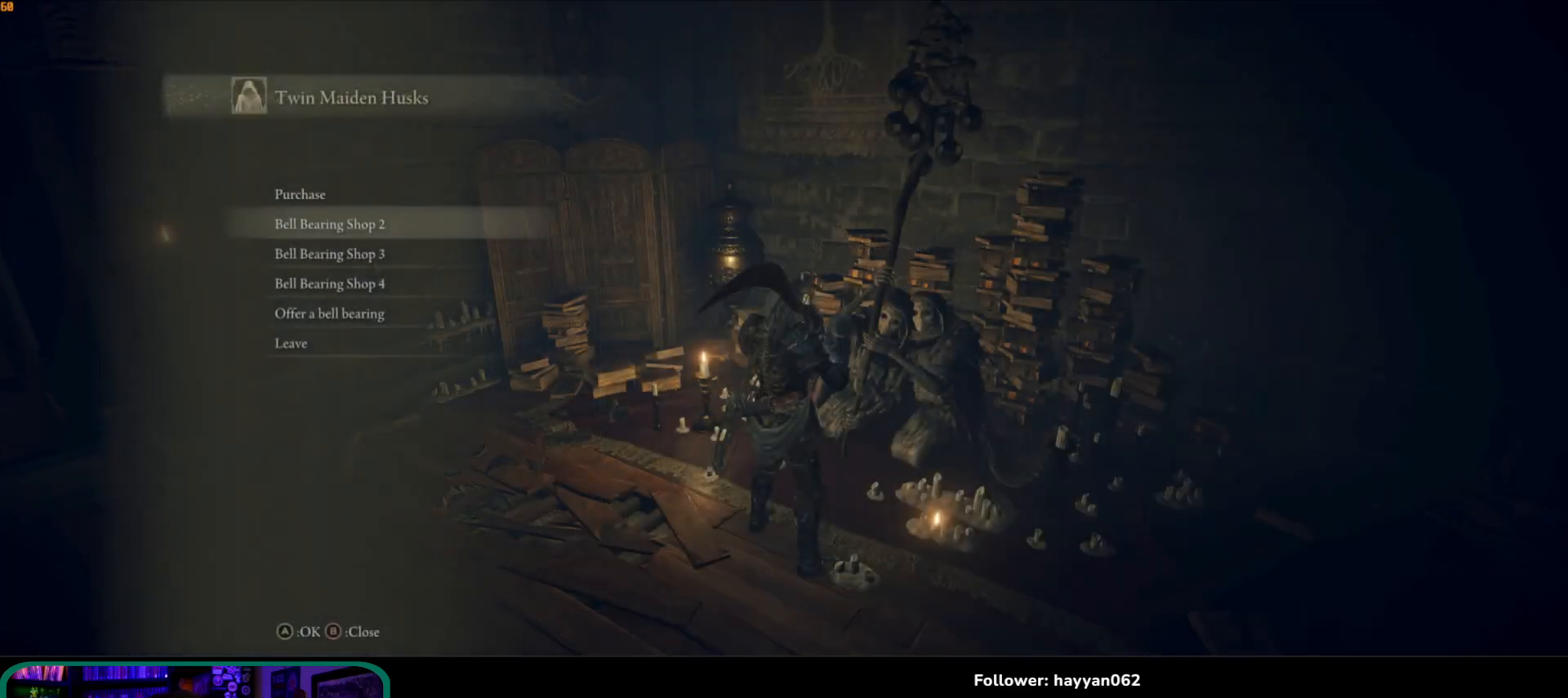
{"buttons": ["A"], "left_stick": "center", "right_stick": "center", "events": [[133, "DPAD_DOWN", "down"], [250, "DPAD_DOWN", "up"], [467, "A", "down"]]}
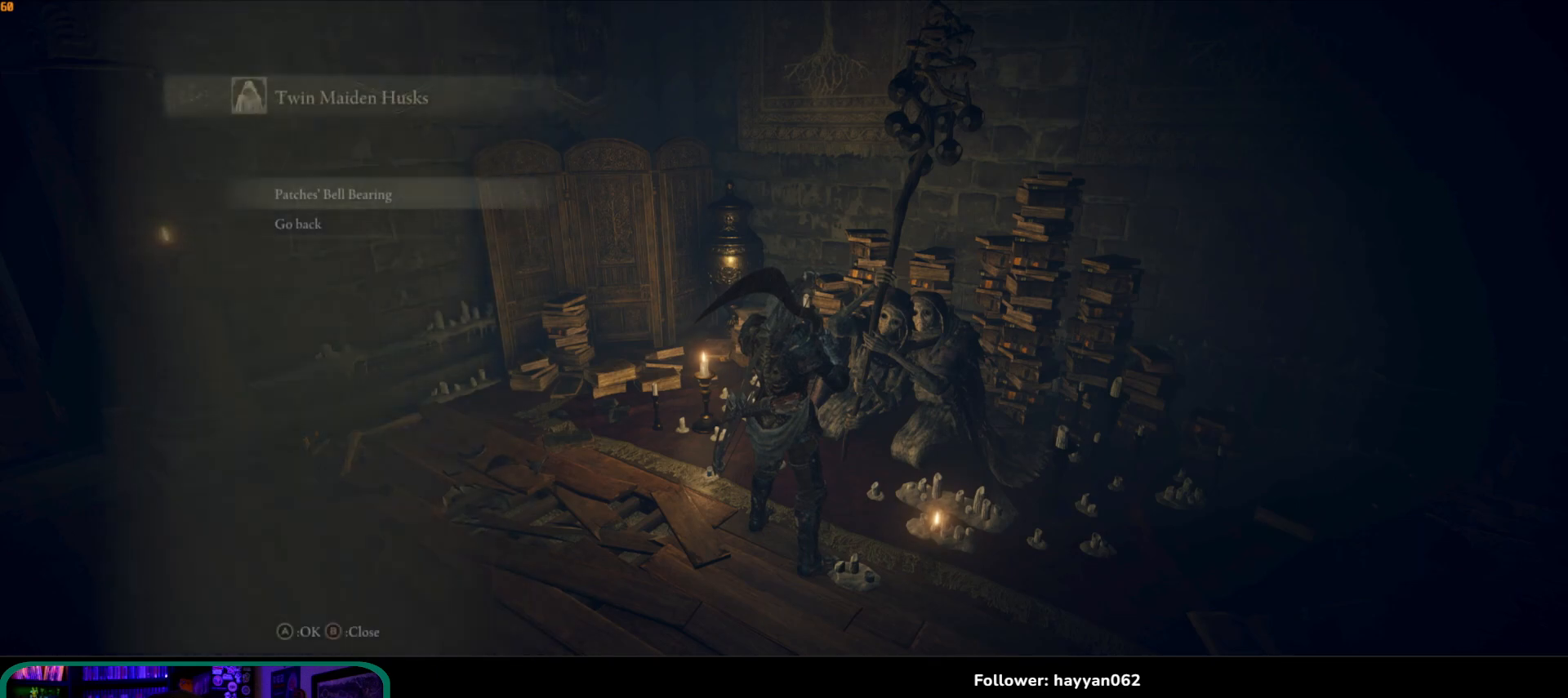
{"buttons": [], "left_stick": "center", "right_stick": "center", "events": [[83, "A", "up"]]}
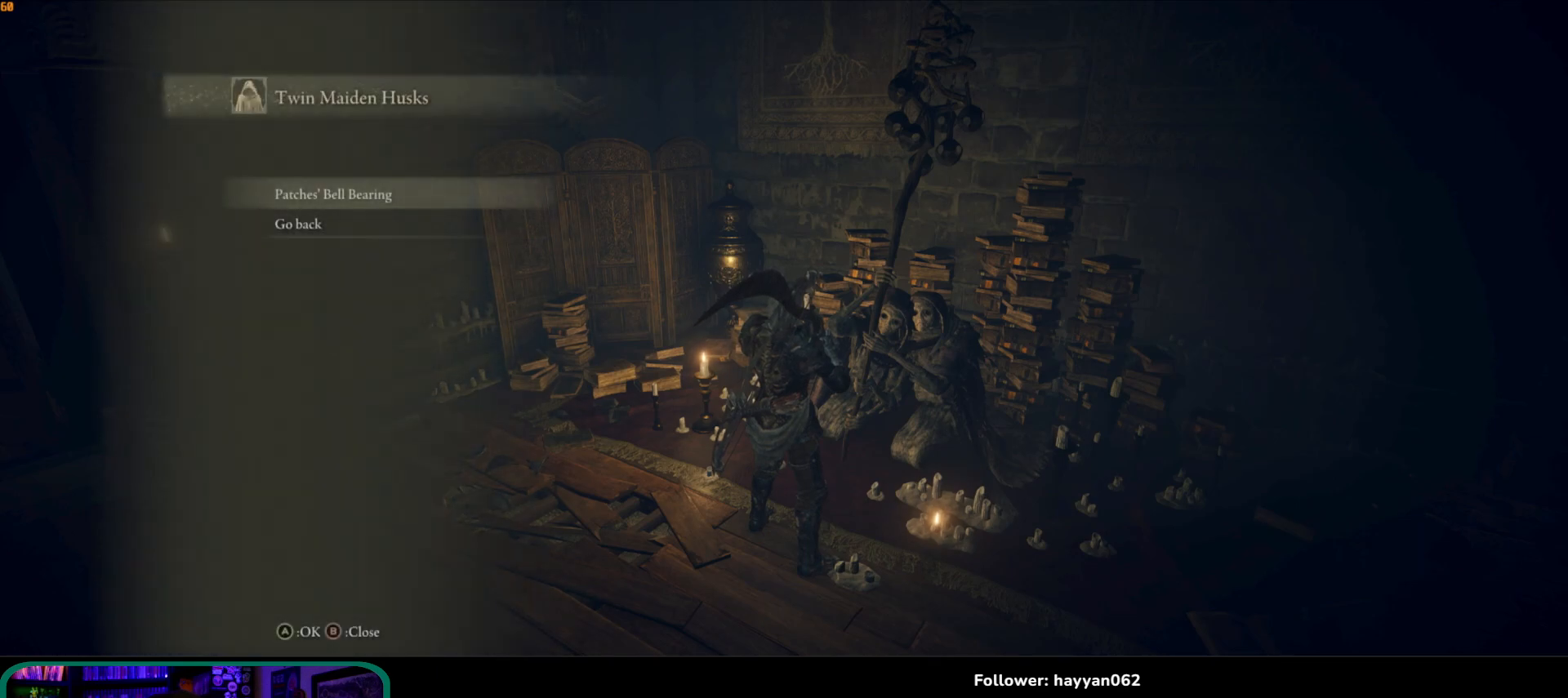
{"buttons": [], "left_stick": "center", "right_stick": "center", "events": [[217, "A", "down"], [317, "A", "up"]]}
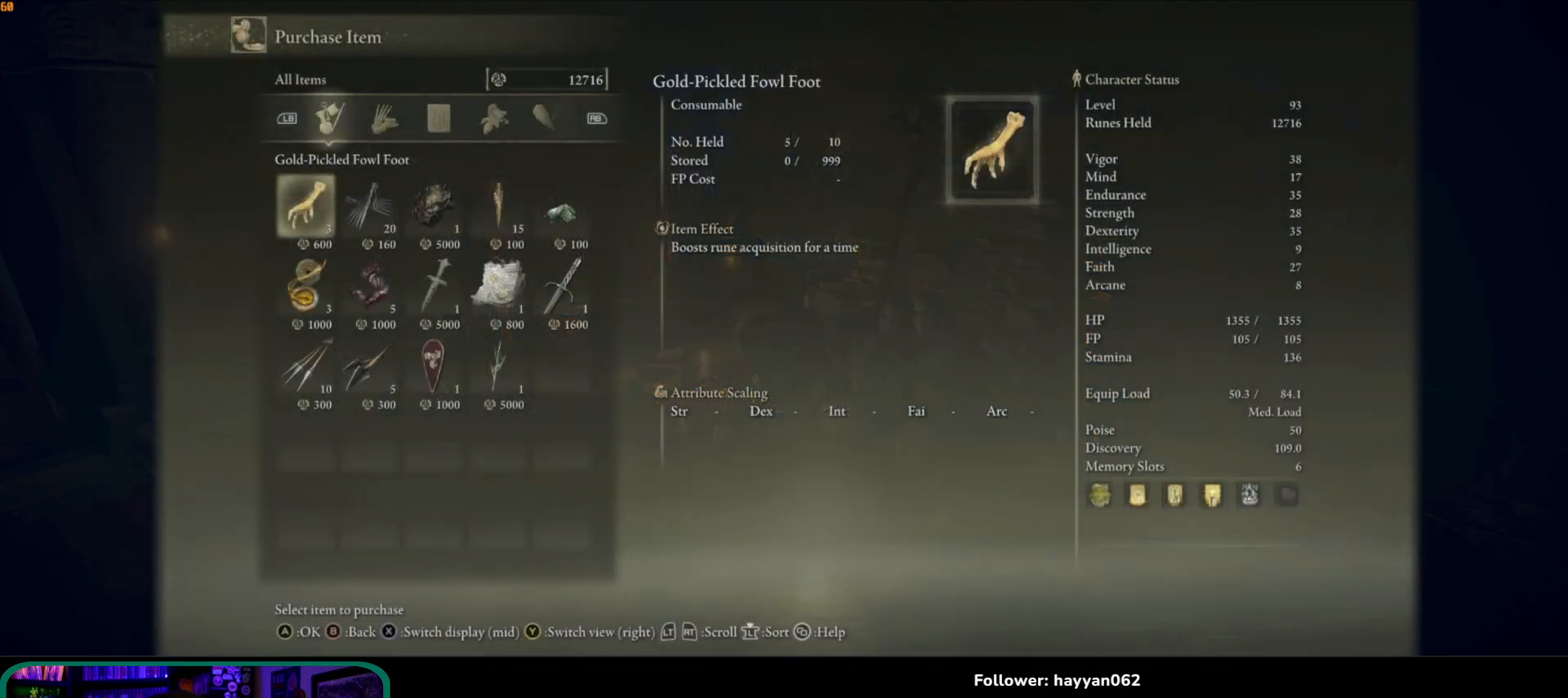
{"buttons": [], "left_stick": "center", "right_stick": "center", "events": []}
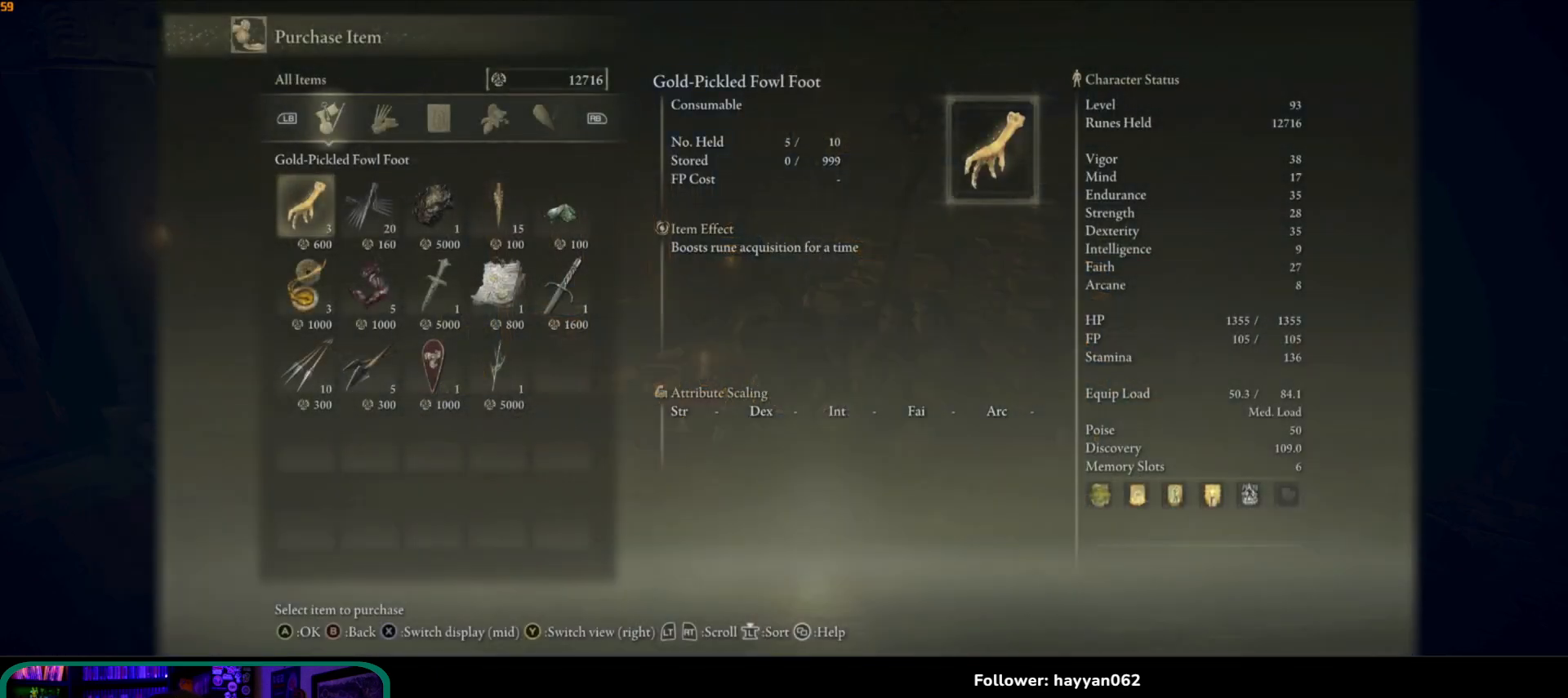
{"buttons": [], "left_stick": "center", "right_stick": "center", "events": []}
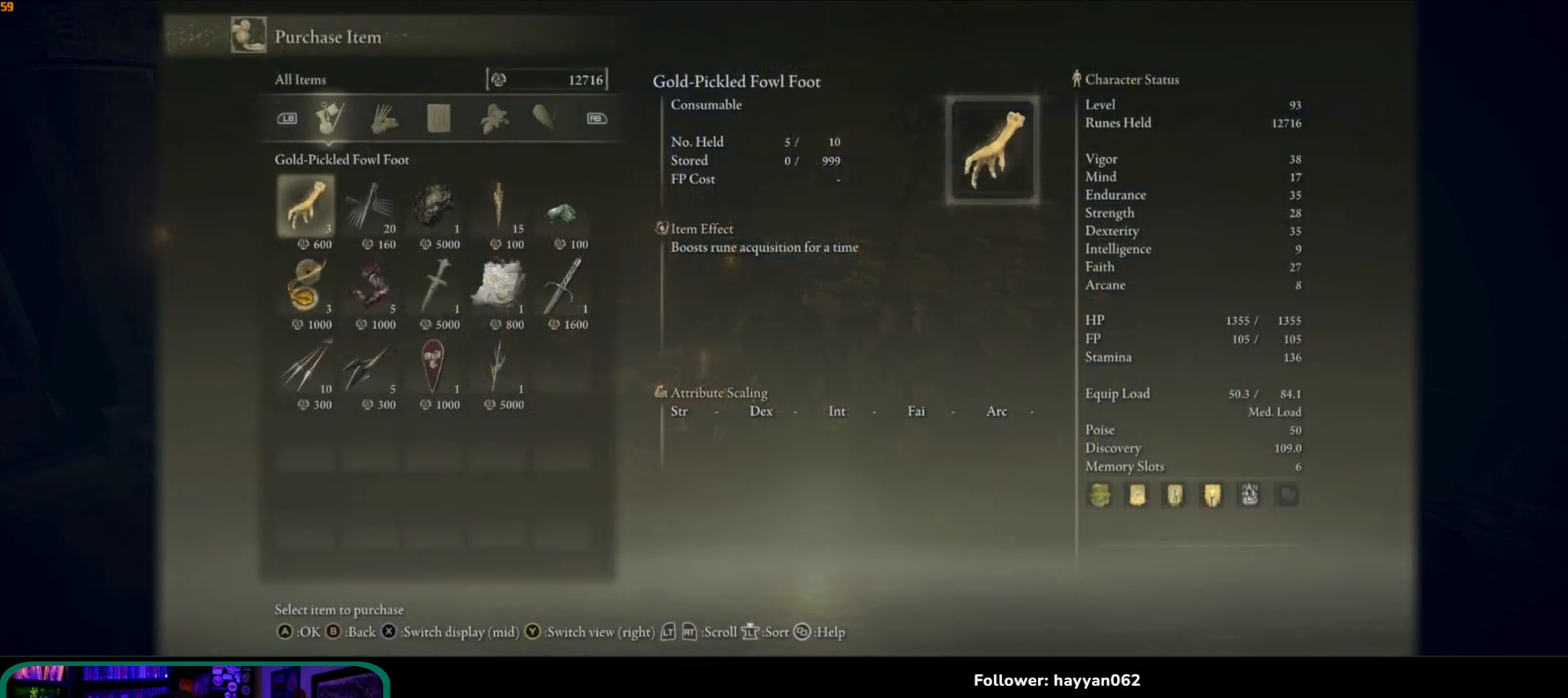
{"buttons": [], "left_stick": "center", "right_stick": "center", "events": []}